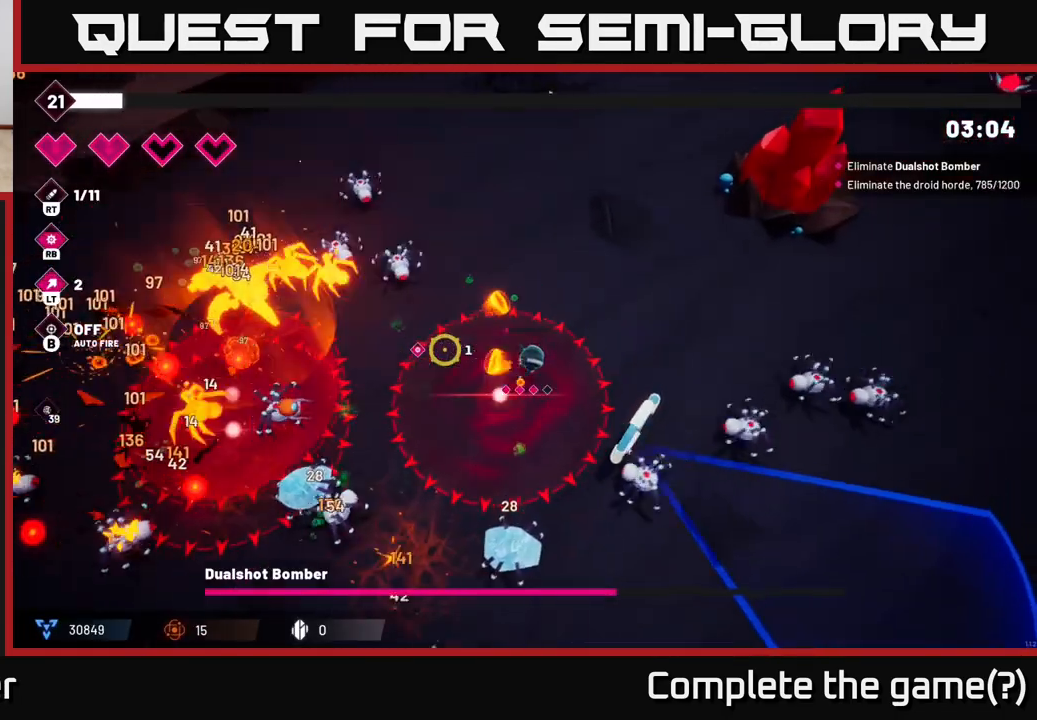
Gameplay with a controller (Xbox layout); each line is a JSON object with the inputs held at the frame after it. "events" lists button and stick changes between this image and that frame as [ms after this image, input, new state], when the widget could be followed in between. Not read: L3 R3.
{"buttons": ["R2"], "left_stick": "up-right", "right_stick": "left", "events": []}
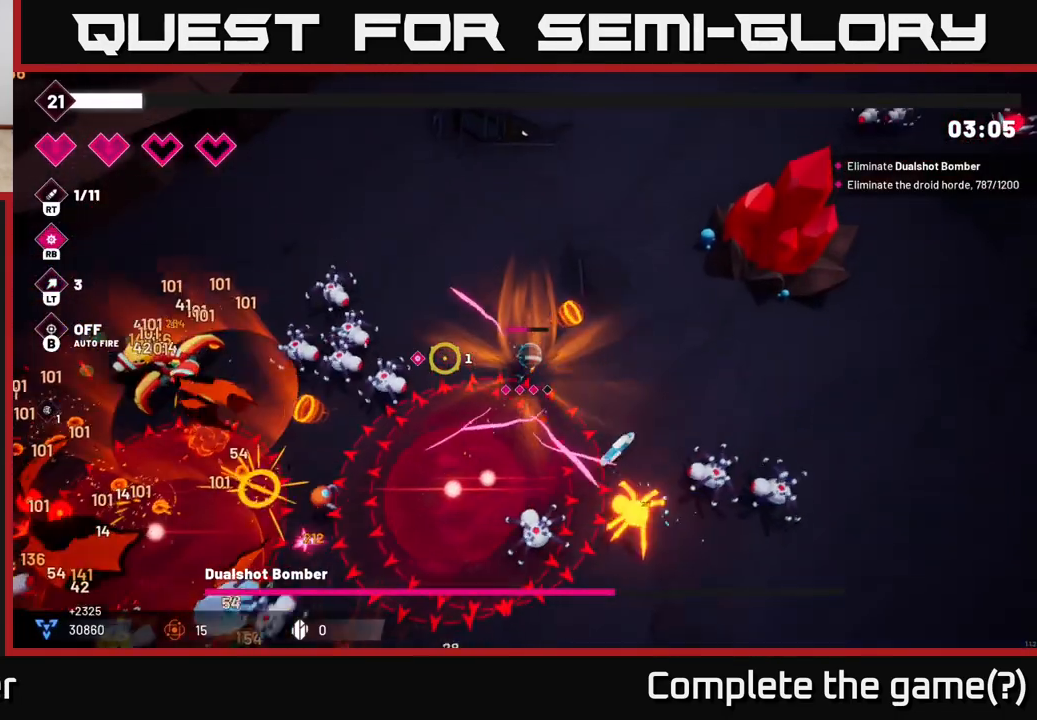
{"buttons": [], "left_stick": "up-left", "right_stick": "down-left", "events": [[33, "left_stick", "up"], [200, "left_stick", "up-left"], [283, "right_stick", "down-left"], [467, "R2", "up"]]}
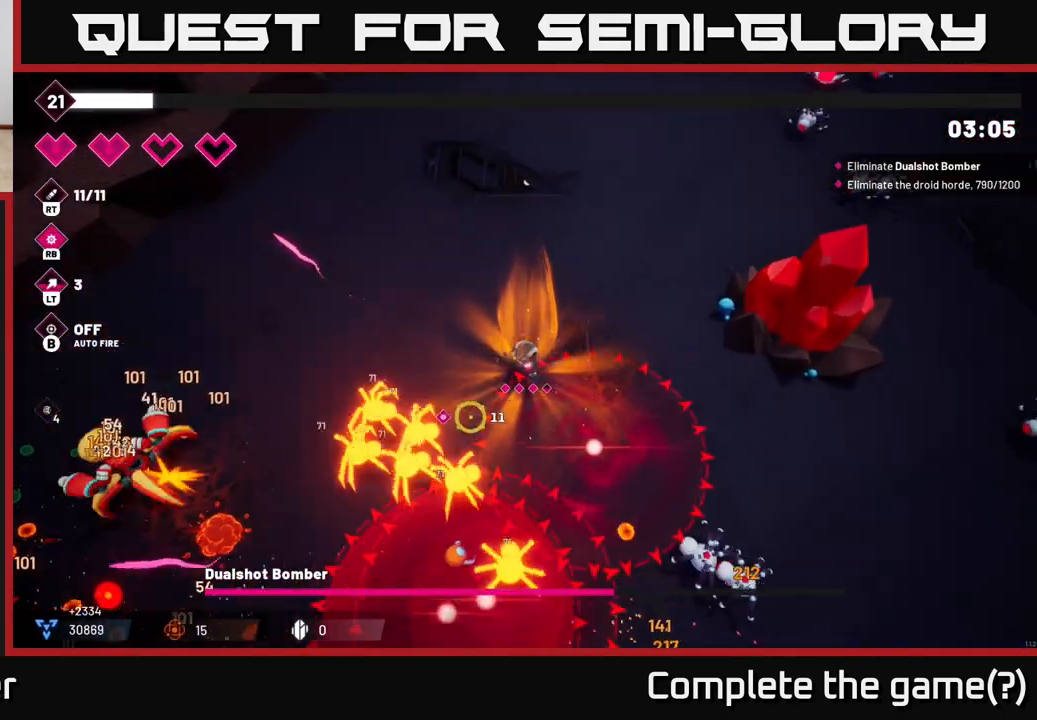
{"buttons": [], "left_stick": "left", "right_stick": "down-left", "events": [[433, "left_stick", "left"]]}
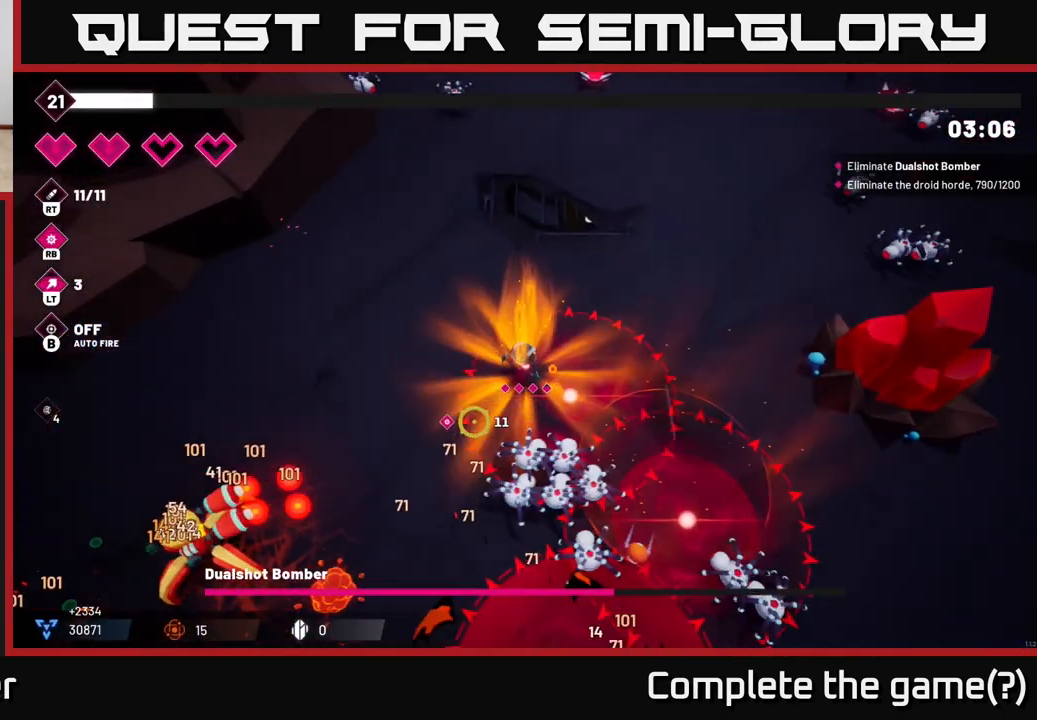
{"buttons": ["R2"], "left_stick": "left", "right_stick": "down-left", "events": [[250, "R2", "down"]]}
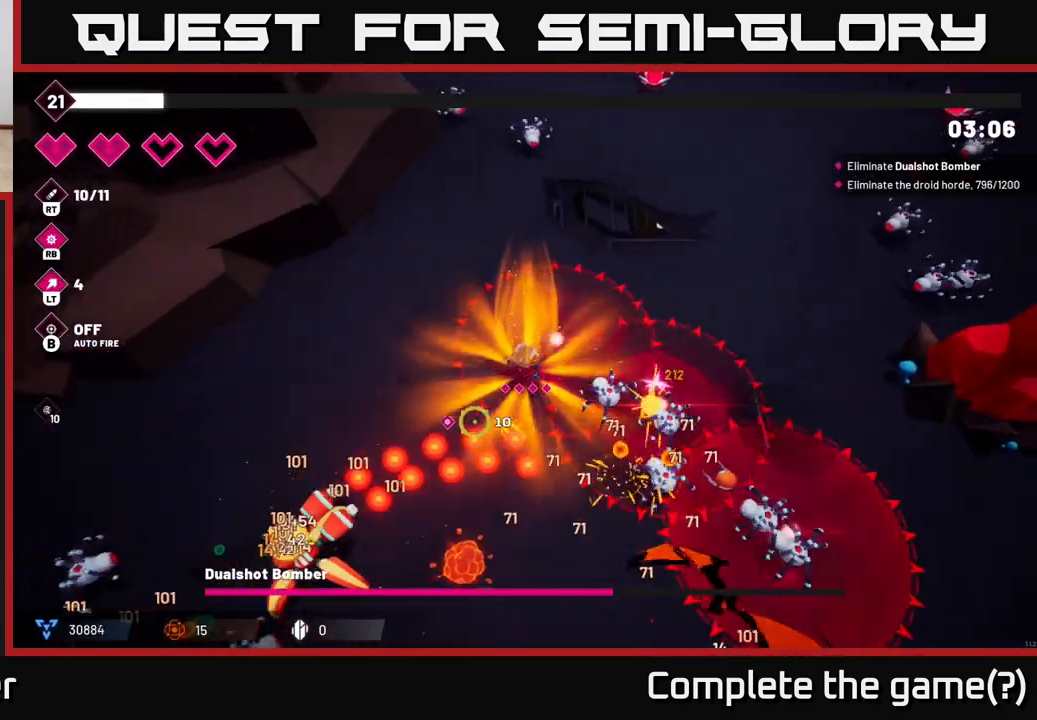
{"buttons": ["R2"], "left_stick": "left", "right_stick": "down-left", "events": []}
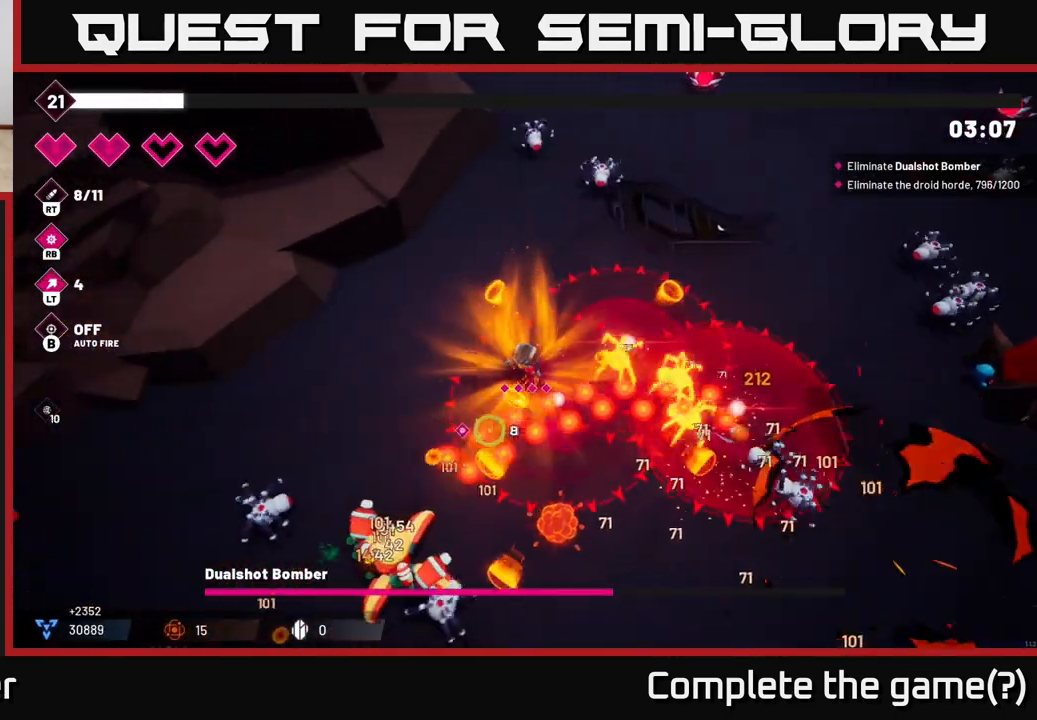
{"buttons": ["R2"], "left_stick": "left", "right_stick": "down", "events": [[200, "right_stick", "down"]]}
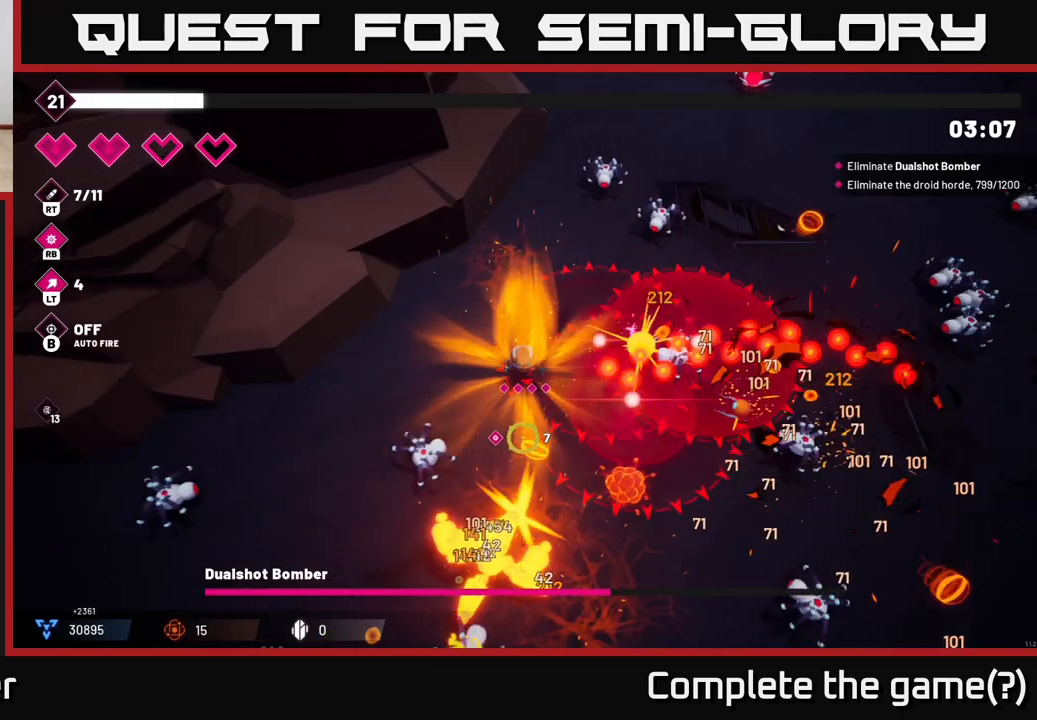
{"buttons": ["R2"], "left_stick": "down", "right_stick": "down-right", "events": [[450, "right_stick", "down-right"], [483, "left_stick", "down"]]}
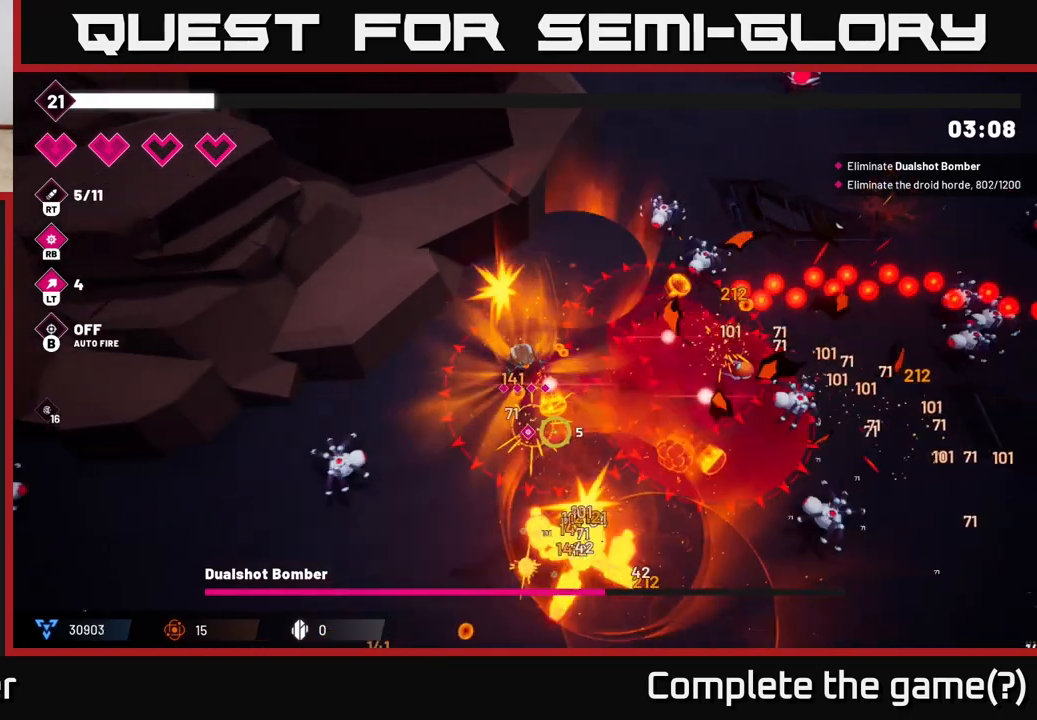
{"buttons": ["R2"], "left_stick": "down", "right_stick": "down-right", "events": [[233, "left_stick", "down-right"], [400, "left_stick", "down"]]}
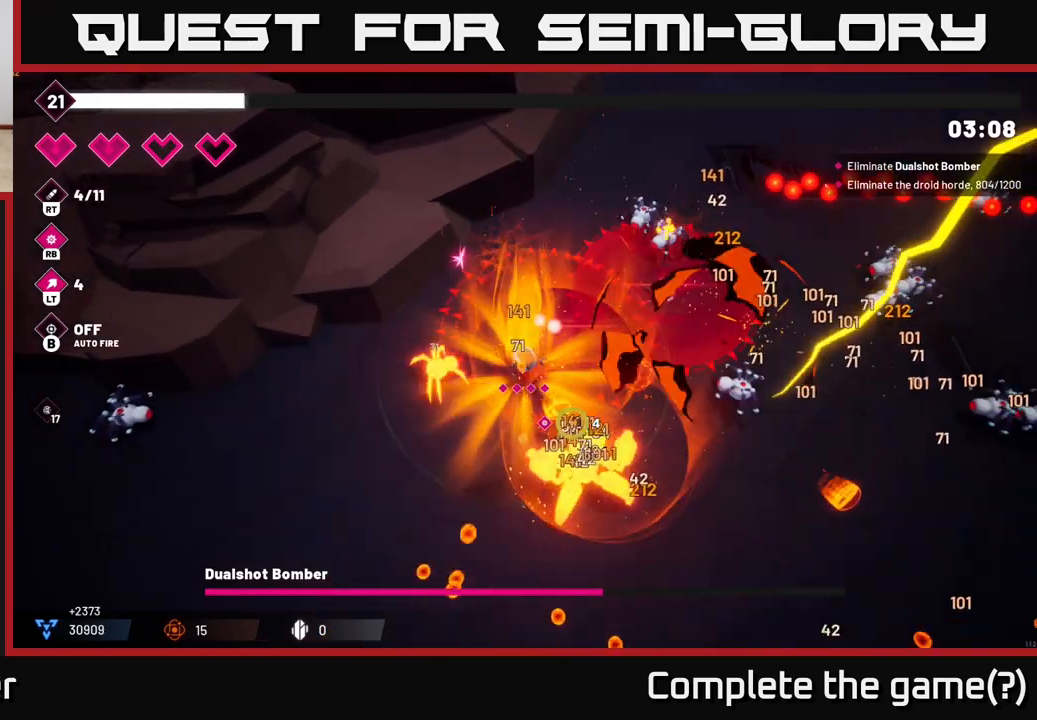
{"buttons": ["R2"], "left_stick": "down", "right_stick": "up-right", "events": [[17, "left_stick", "down-left"], [83, "L2", "down"], [200, "left_stick", "down"], [217, "L2", "up"], [250, "right_stick", "right"], [433, "right_stick", "up-right"]]}
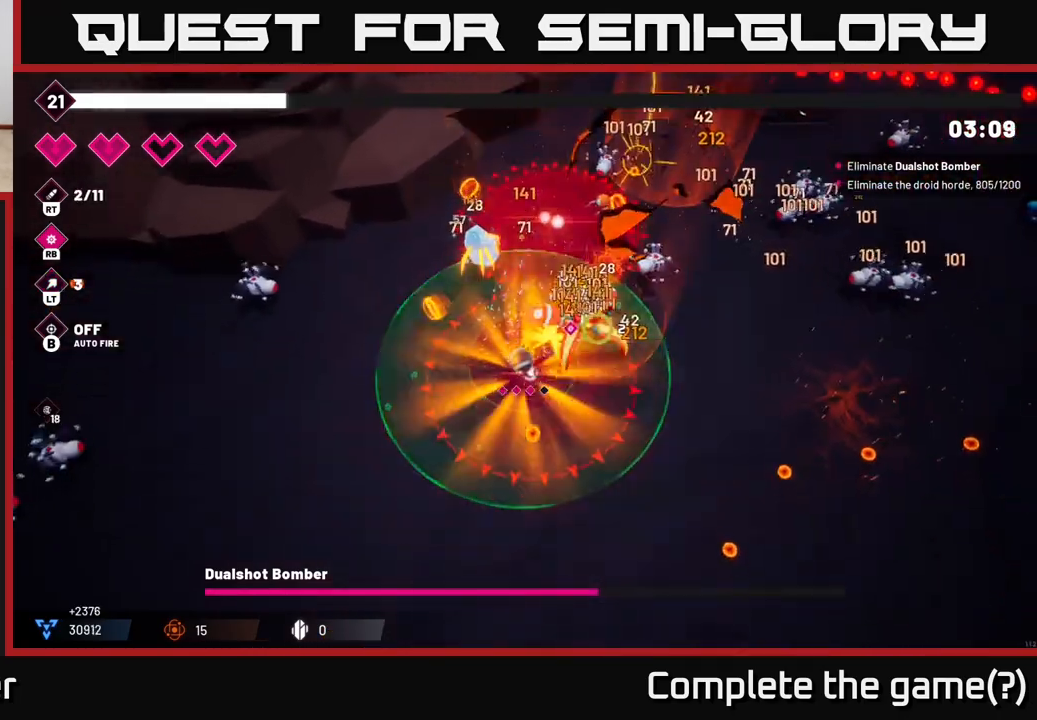
{"buttons": ["R2"], "left_stick": "down-right", "right_stick": "up", "events": [[83, "left_stick", "down-right"], [367, "right_stick", "up"]]}
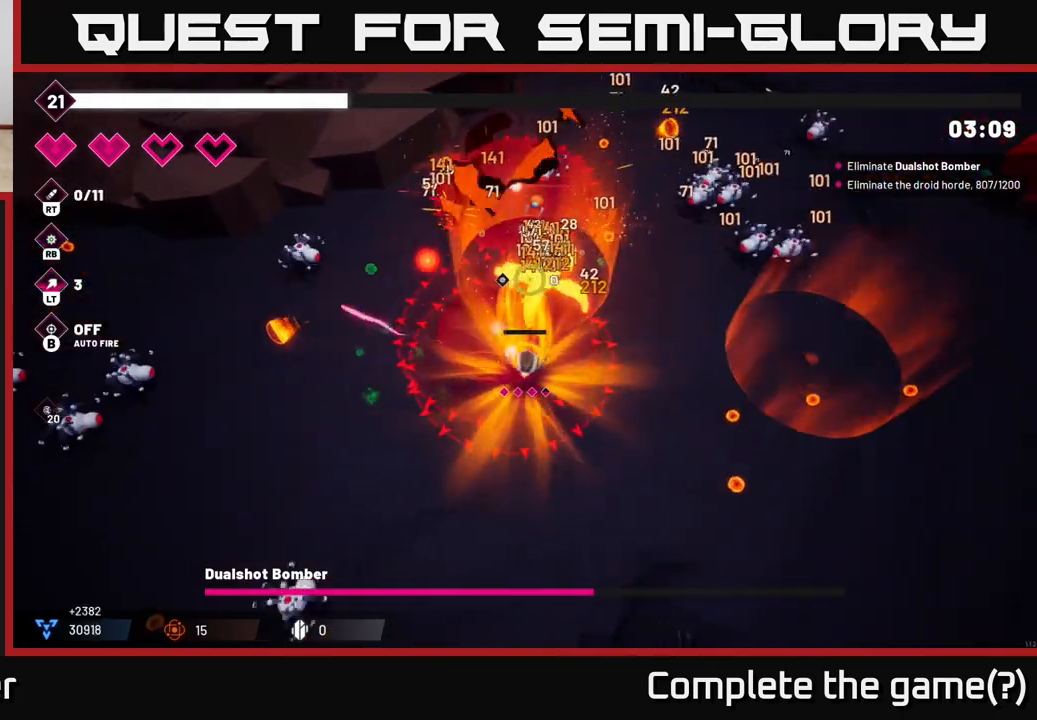
{"buttons": ["R2"], "left_stick": "right", "right_stick": "up-left", "events": [[217, "left_stick", "right"], [367, "right_stick", "up-left"]]}
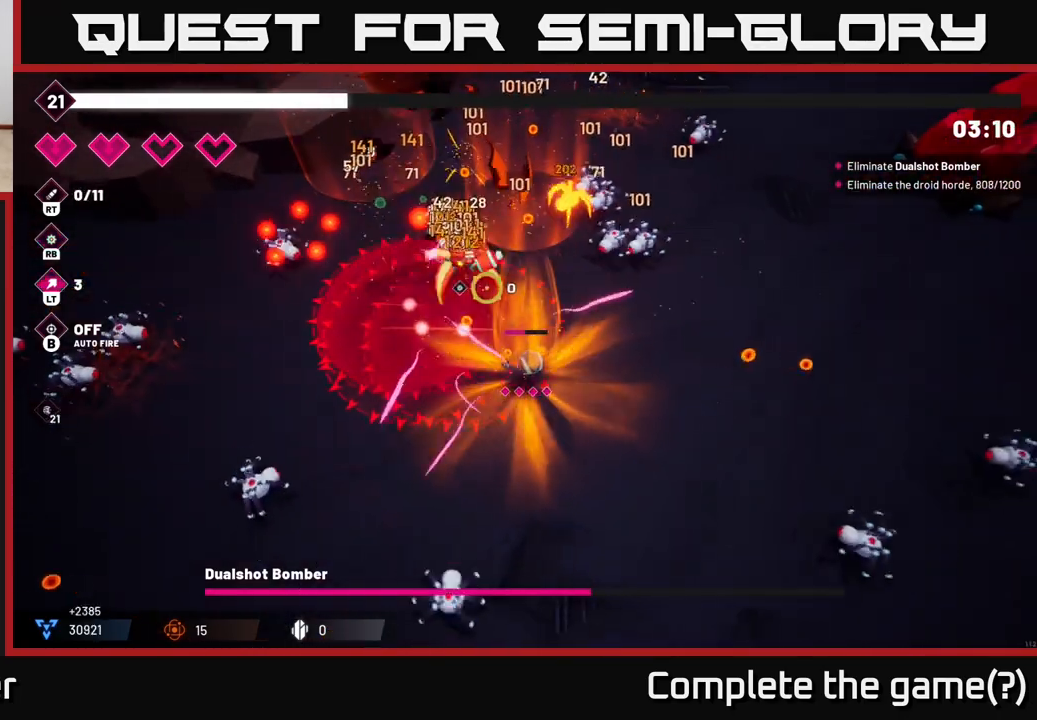
{"buttons": ["R2"], "left_stick": "right", "right_stick": "up-left", "events": []}
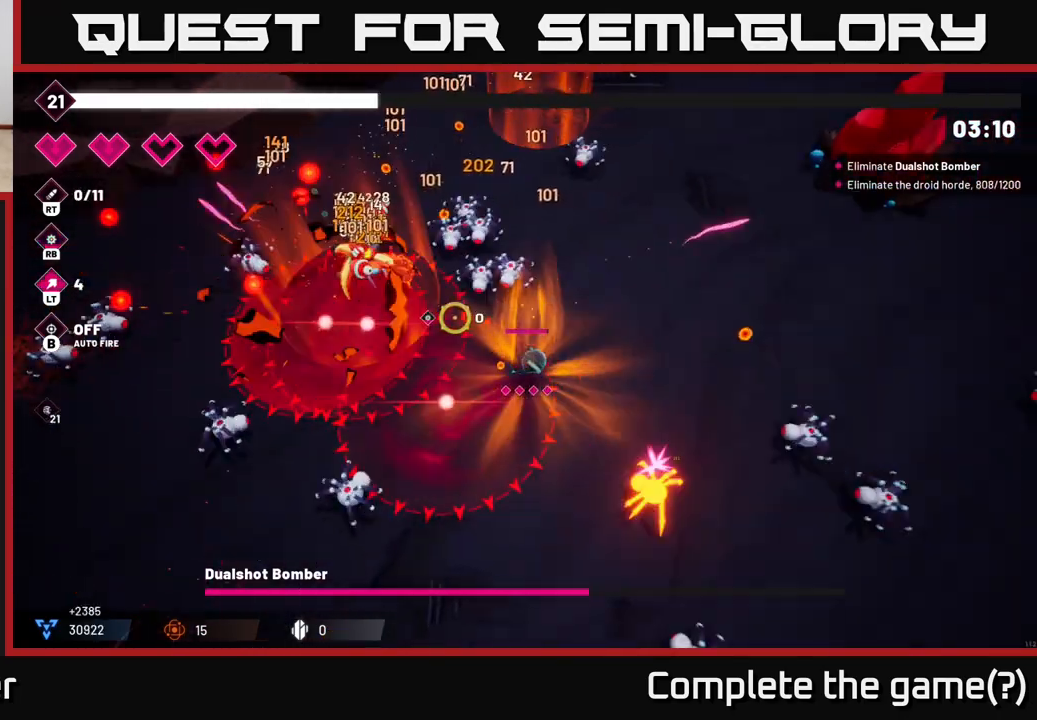
{"buttons": [], "left_stick": "up-right", "right_stick": "center", "events": [[33, "left_stick", "up-right"], [217, "R2", "up"], [300, "right_stick", "center"]]}
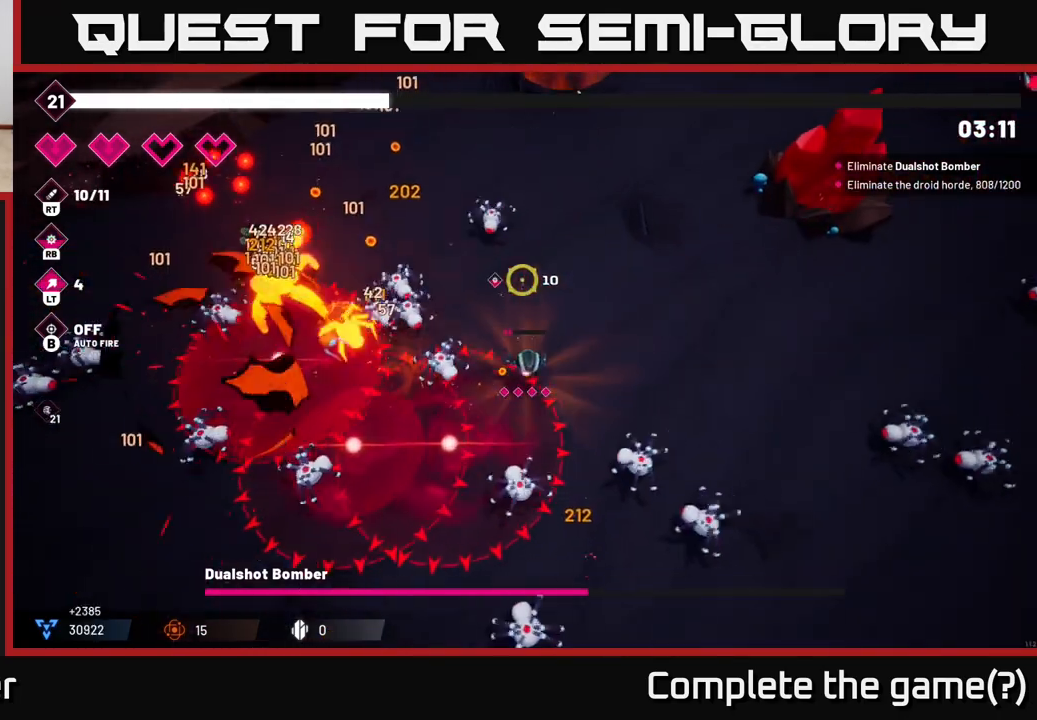
{"buttons": [], "left_stick": "up-right", "right_stick": "left", "events": [[183, "right_stick", "left"]]}
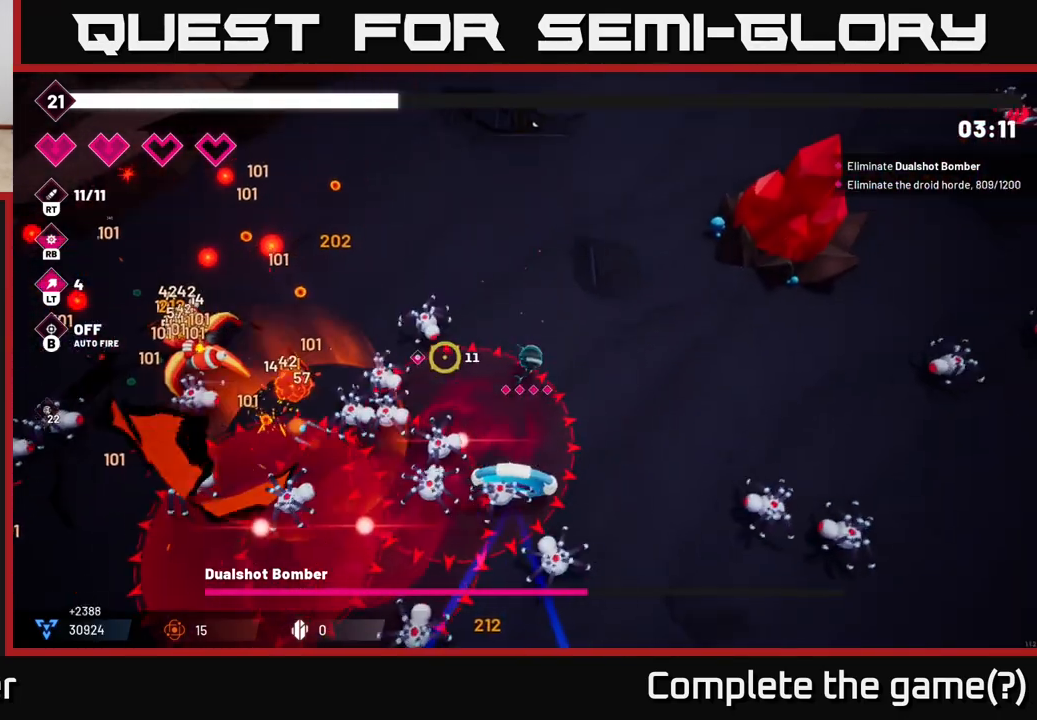
{"buttons": ["R2"], "left_stick": "up-left", "right_stick": "left", "events": [[67, "left_stick", "up"], [367, "left_stick", "up-left"], [450, "R2", "down"]]}
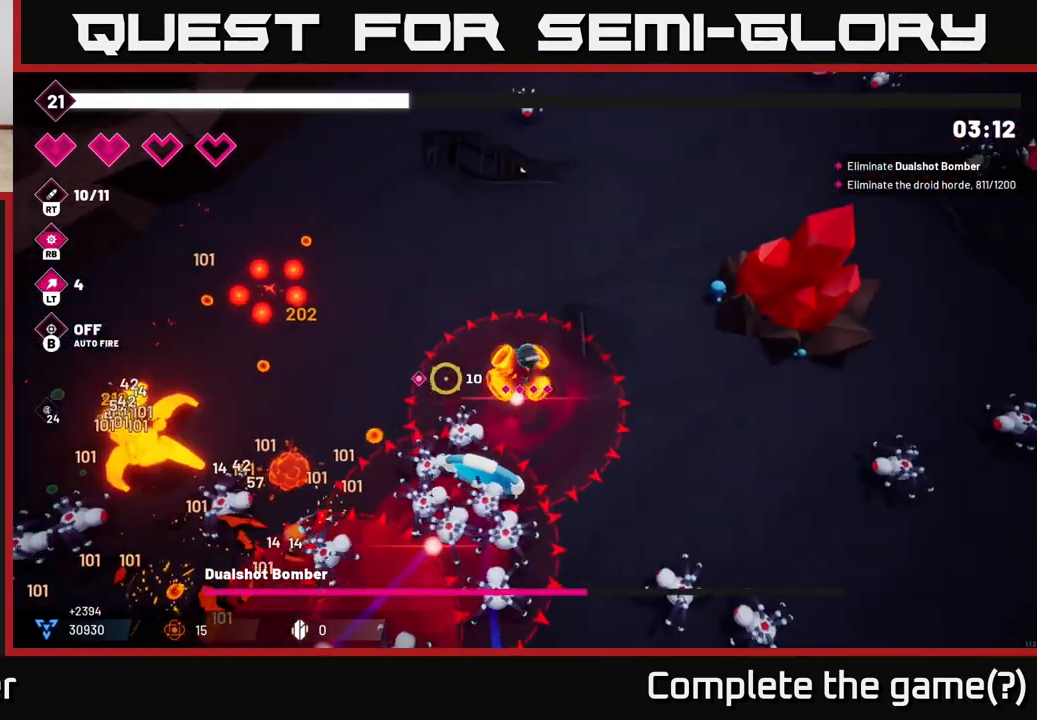
{"buttons": ["R2"], "left_stick": "left", "right_stick": "down-left", "events": [[150, "left_stick", "left"], [367, "right_stick", "down-left"]]}
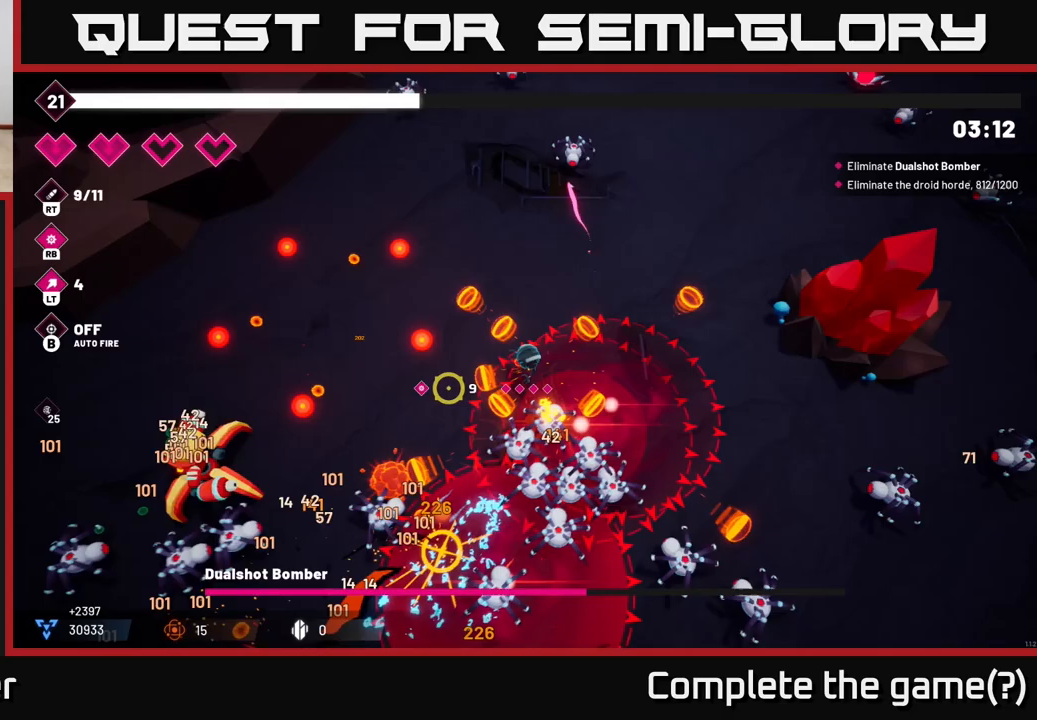
{"buttons": ["R2"], "left_stick": "up-left", "right_stick": "down-left", "events": [[167, "L2", "down"], [283, "L2", "up"], [350, "left_stick", "up-left"]]}
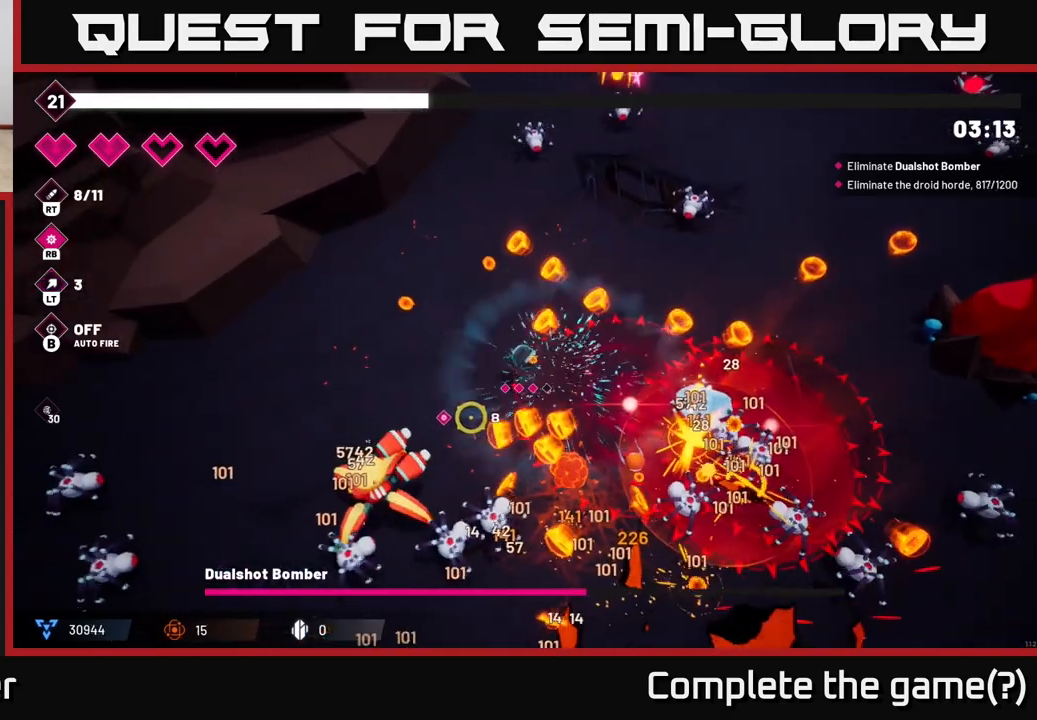
{"buttons": ["R2"], "left_stick": "left", "right_stick": "down", "events": [[250, "left_stick", "left"], [350, "right_stick", "down"]]}
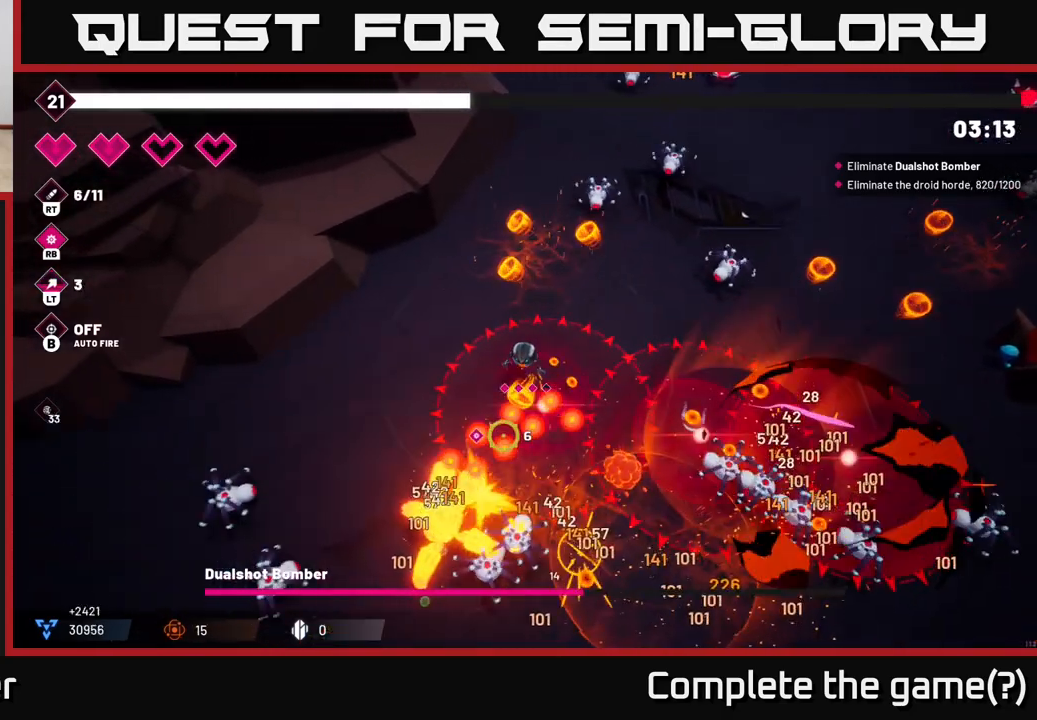
{"buttons": ["R2"], "left_stick": "left", "right_stick": "down", "events": []}
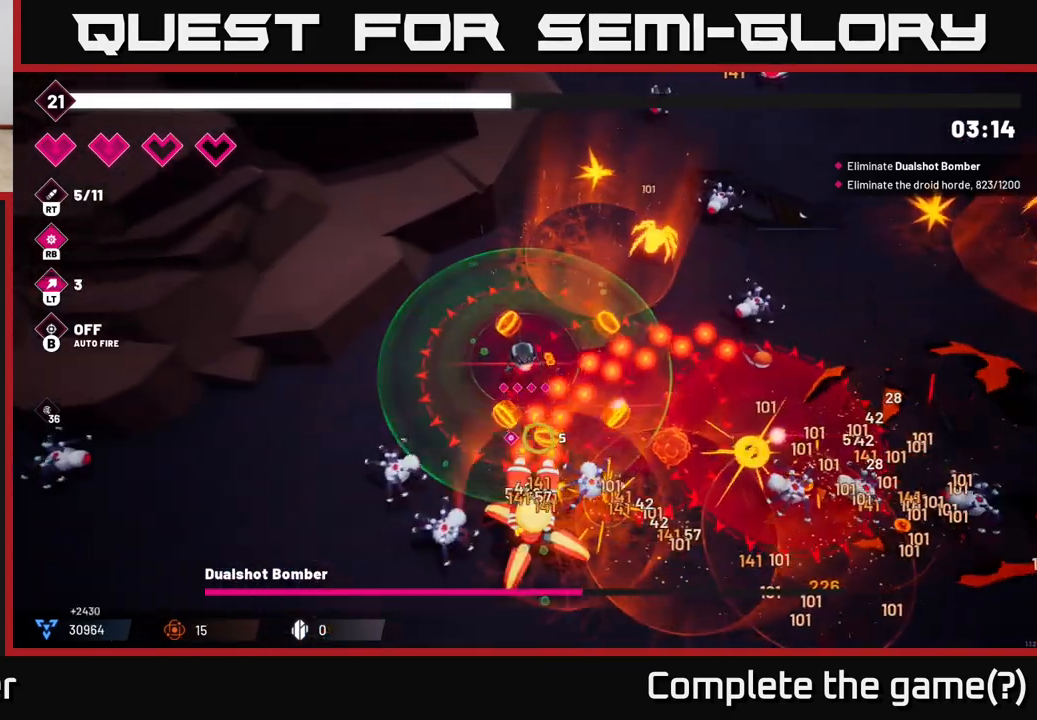
{"buttons": ["R2"], "left_stick": "left", "right_stick": "down-right", "events": [[200, "right_stick", "down-right"]]}
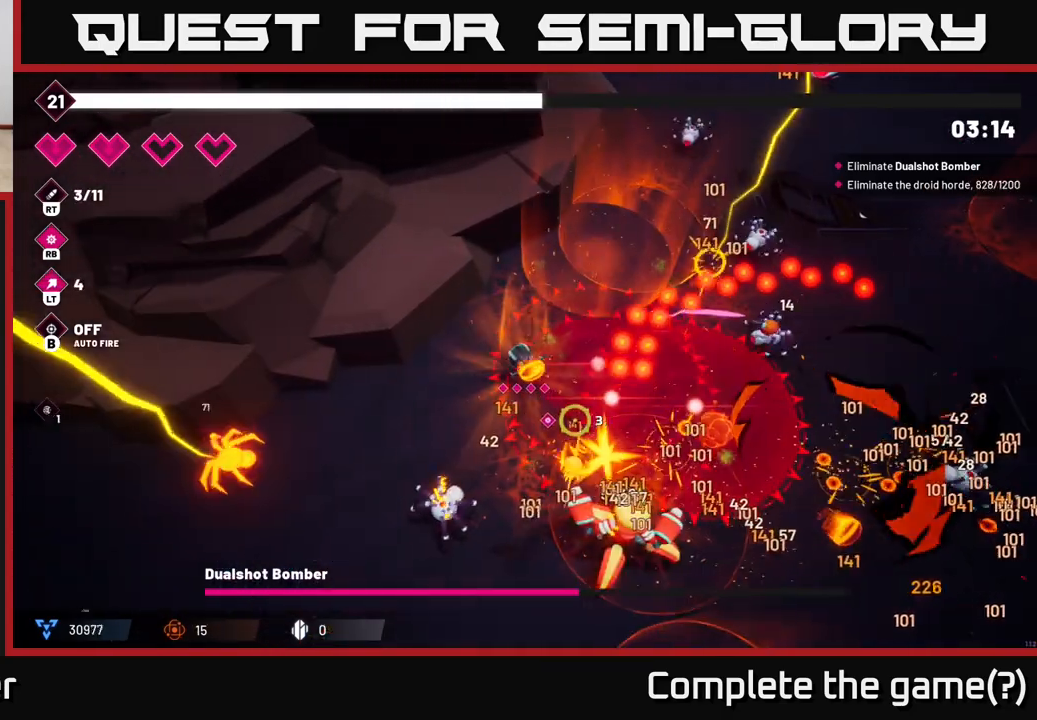
{"buttons": ["R2"], "left_stick": "down-left", "right_stick": "down-right", "events": [[167, "left_stick", "down-left"]]}
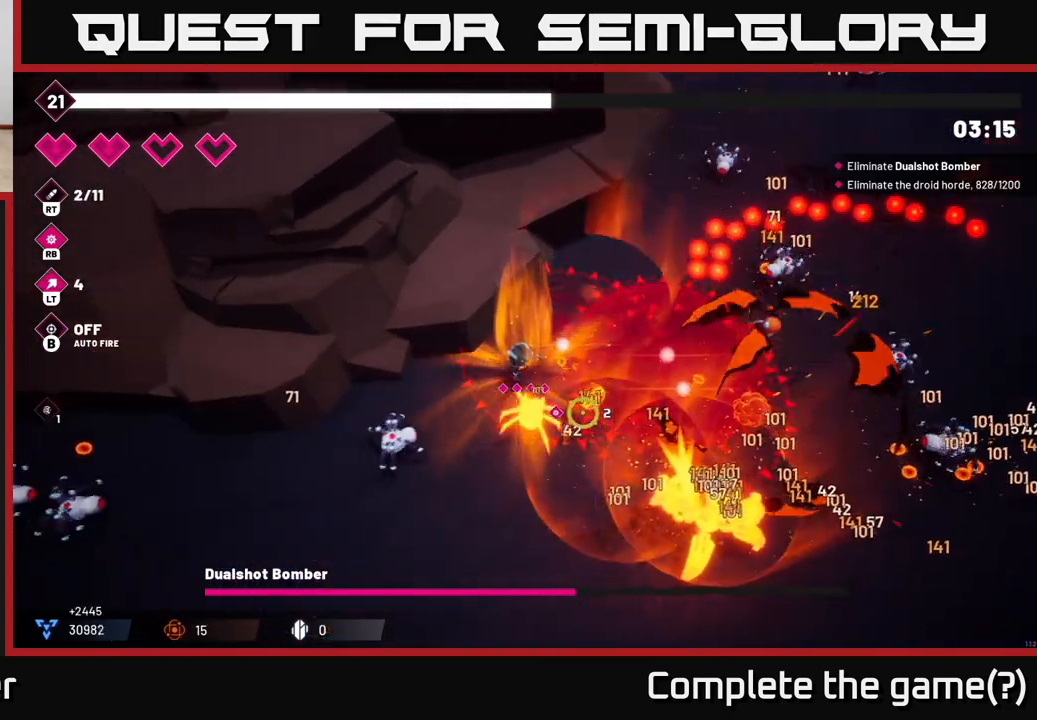
{"buttons": ["R2"], "left_stick": "down-right", "right_stick": "right", "events": [[83, "L2", "down"], [117, "left_stick", "down-right"], [217, "L2", "up"], [283, "right_stick", "right"]]}
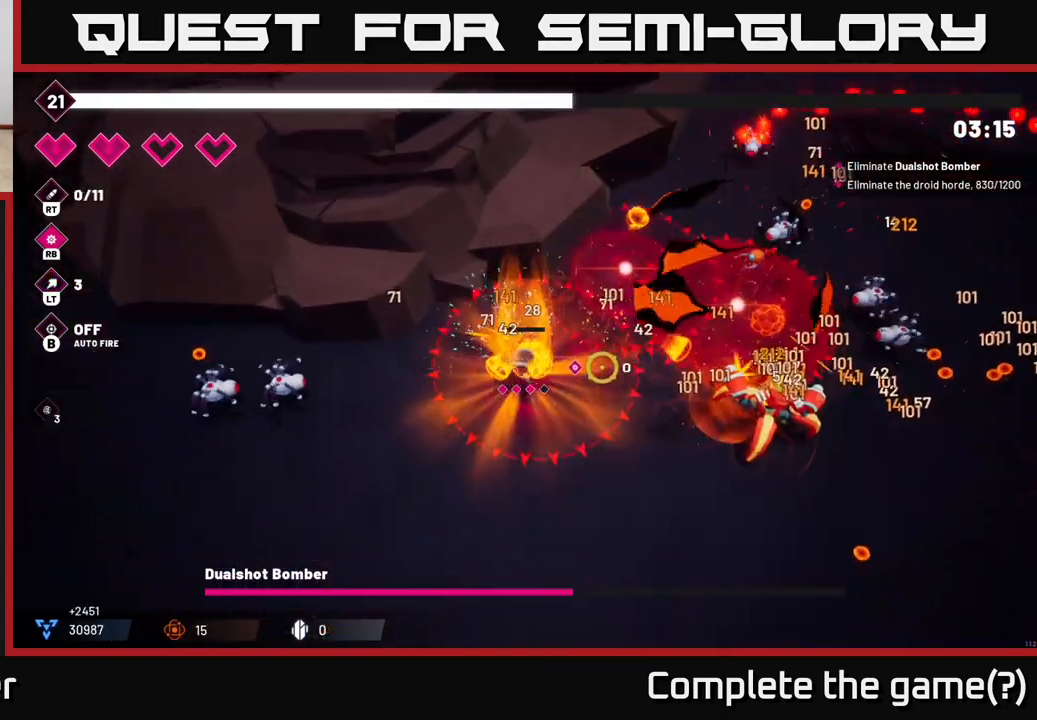
{"buttons": ["R2"], "left_stick": "down-right", "right_stick": "right", "events": []}
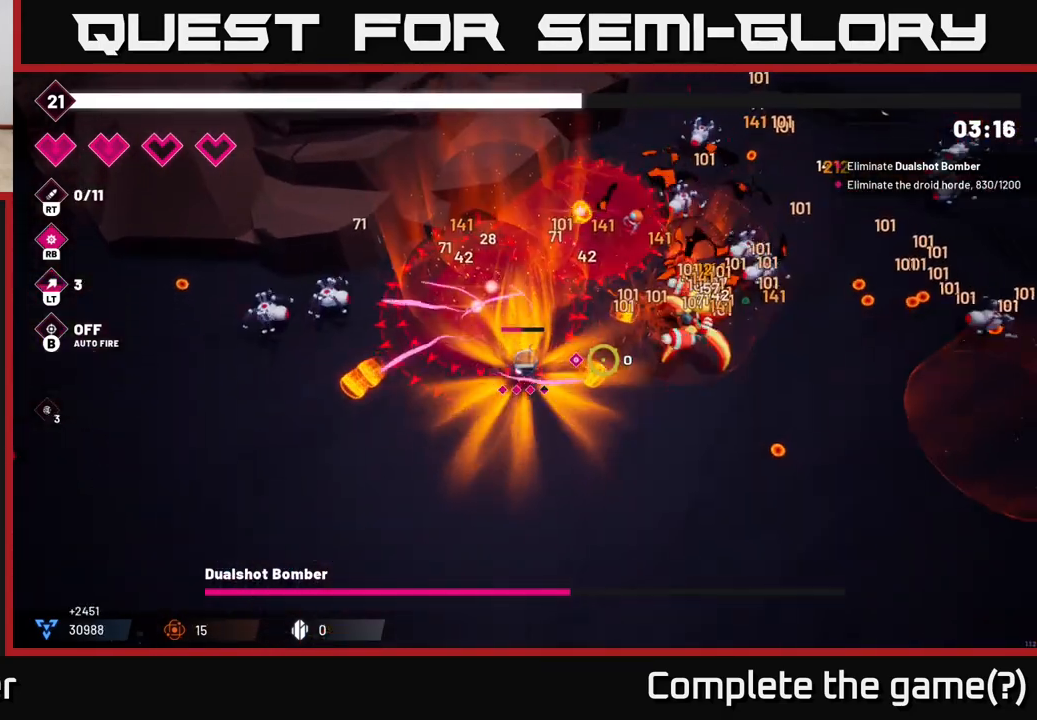
{"buttons": ["R2"], "left_stick": "right", "right_stick": "up-right", "events": [[217, "left_stick", "right"], [250, "right_stick", "up-right"]]}
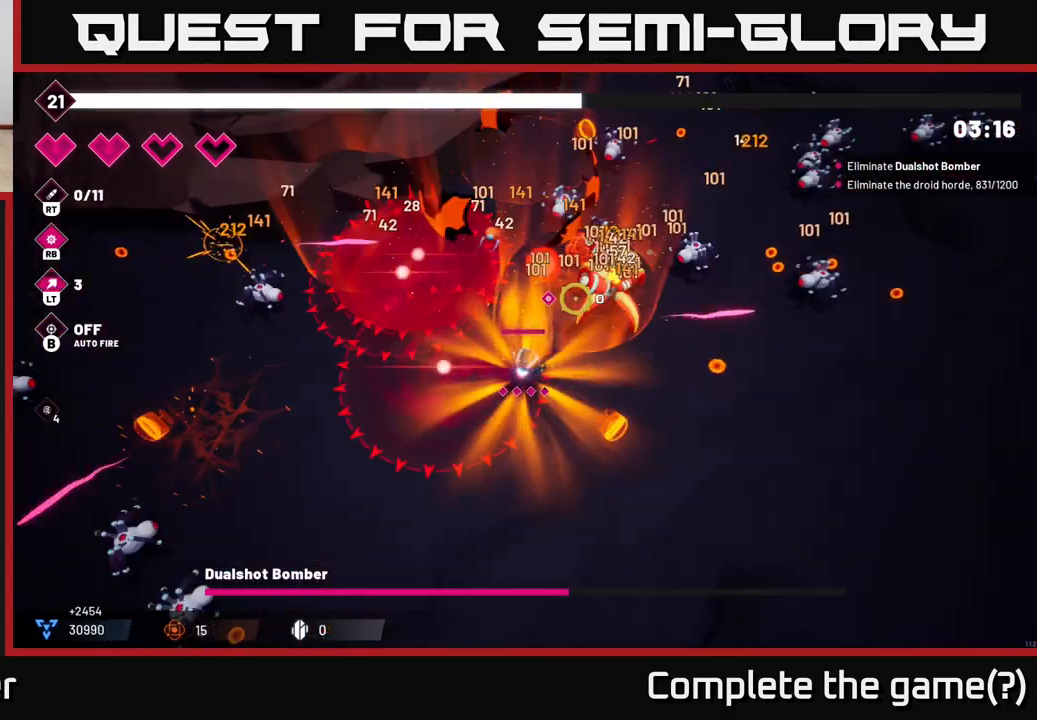
{"buttons": ["R2"], "left_stick": "down-right", "right_stick": "up", "events": [[233, "right_stick", "up"], [250, "left_stick", "down-right"]]}
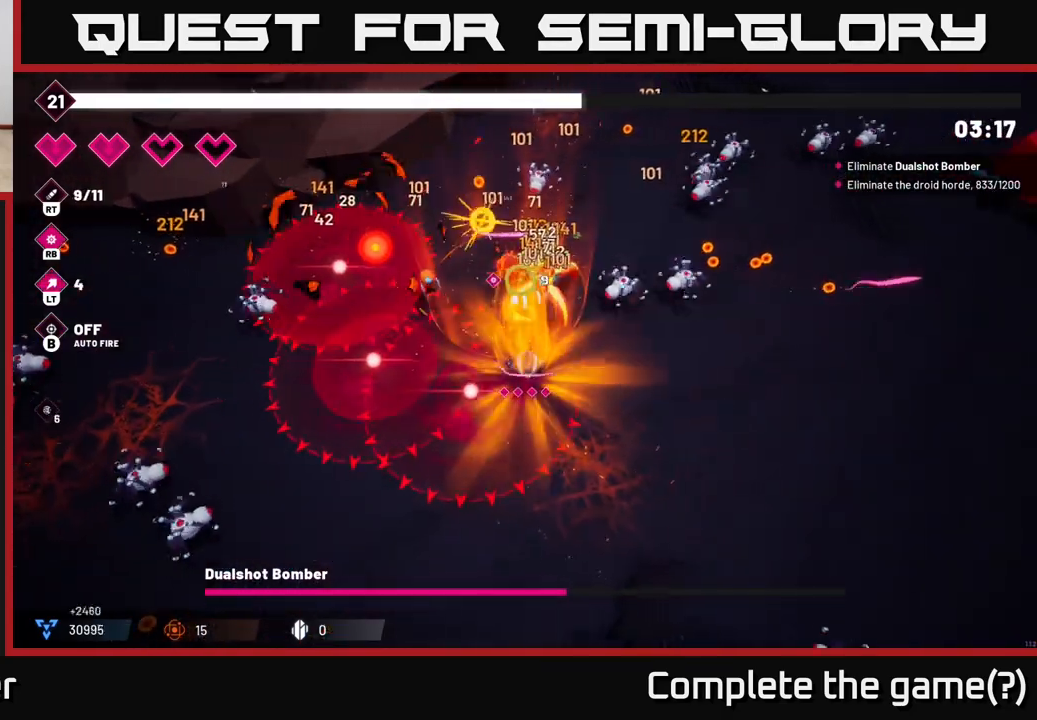
{"buttons": ["R2"], "left_stick": "right", "right_stick": "up-left", "events": [[300, "right_stick", "up-left"], [400, "left_stick", "right"]]}
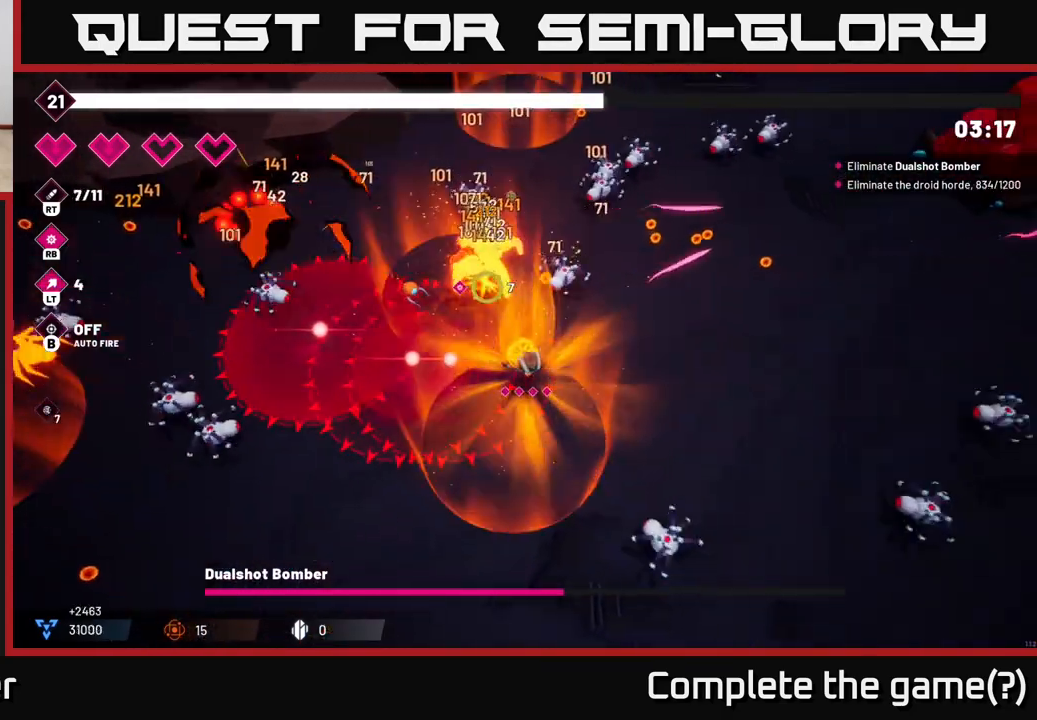
{"buttons": ["R2"], "left_stick": "right", "right_stick": "up-left", "events": []}
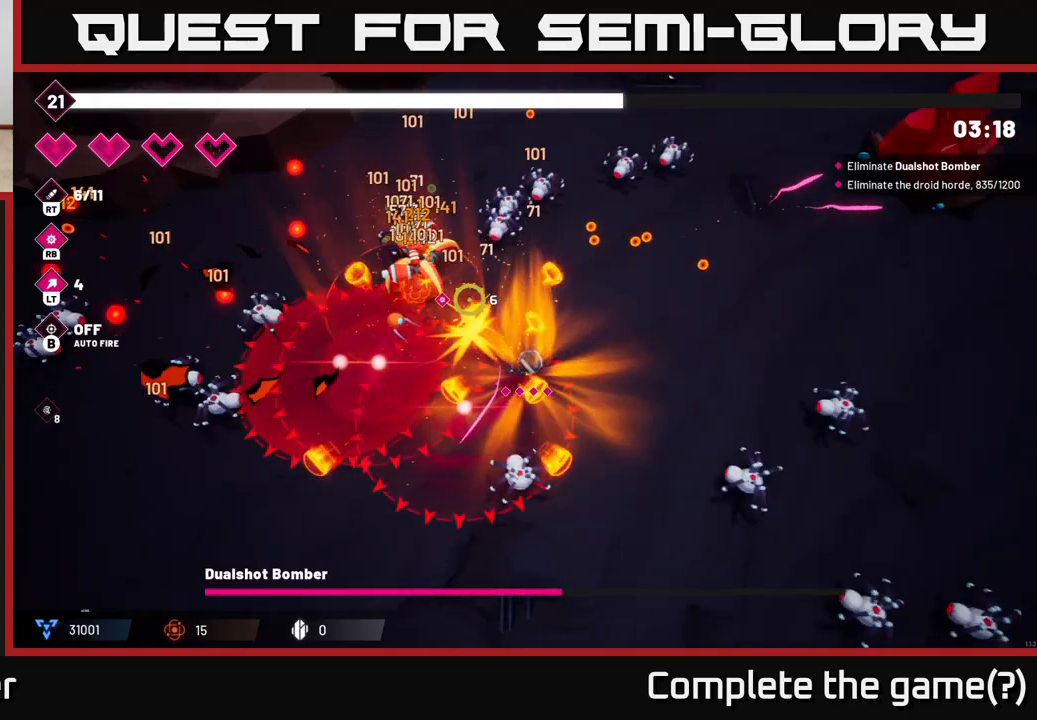
{"buttons": ["R2"], "left_stick": "up-right", "right_stick": "up-left", "events": [[67, "left_stick", "center"], [167, "left_stick", "right"], [300, "left_stick", "up-right"]]}
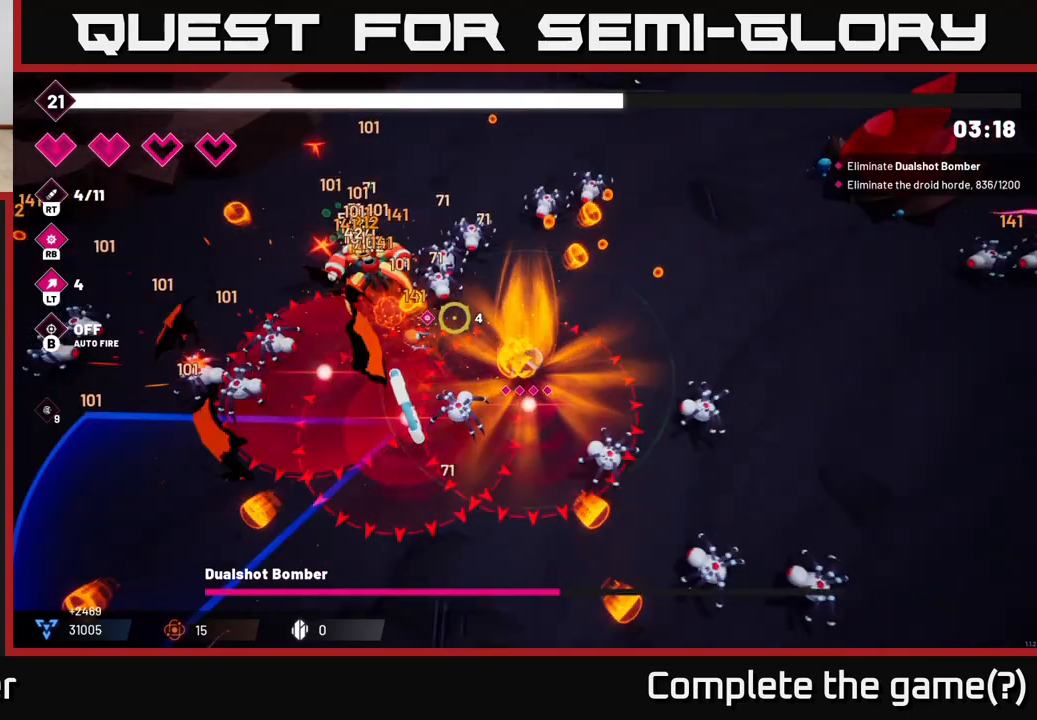
{"buttons": ["R2"], "left_stick": "up-right", "right_stick": "left", "events": [[183, "right_stick", "left"]]}